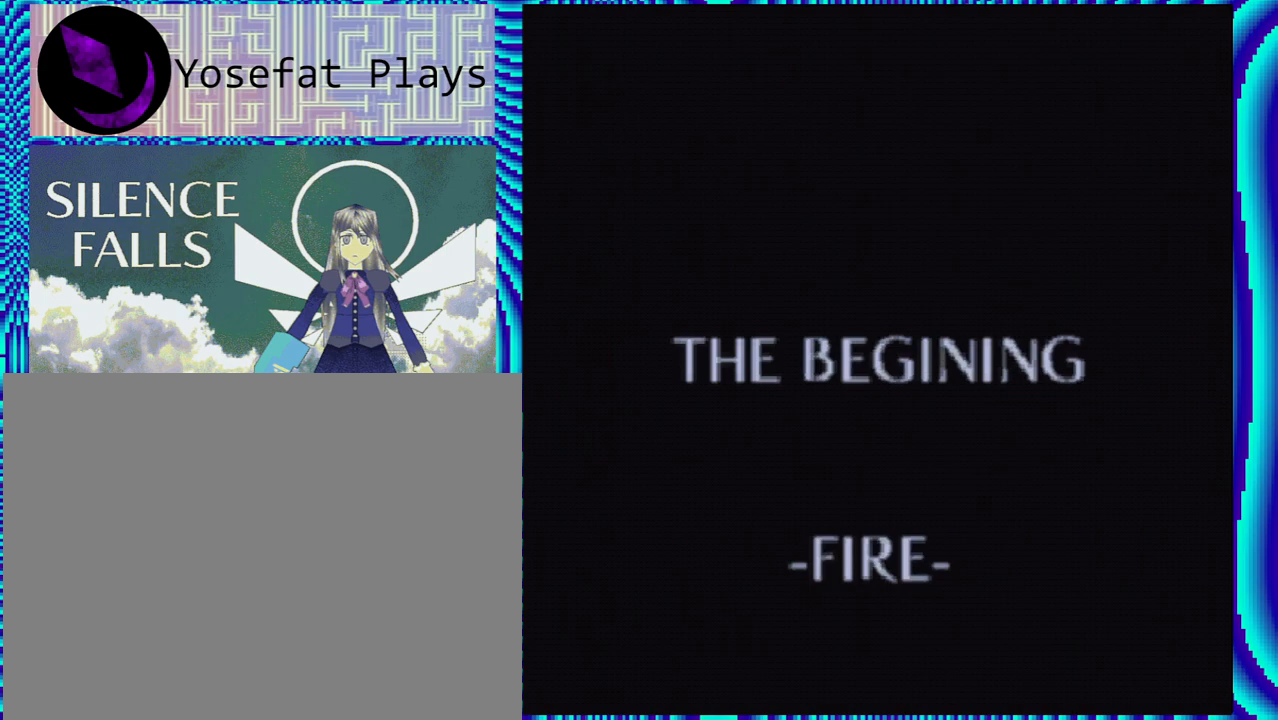
Gameplay with a controller (Nintendo layout); each line is a JSON object with the inputs held at the frame after it. "events" lists button and stick changes between this image and that frame as [ms after this image, input, new state], when the widget could be followed in between. Not read: L3 R3.
{"buttons": [], "left_stick": "center", "right_stick": "center", "events": [[200, "B", "down"], [333, "B", "up"]]}
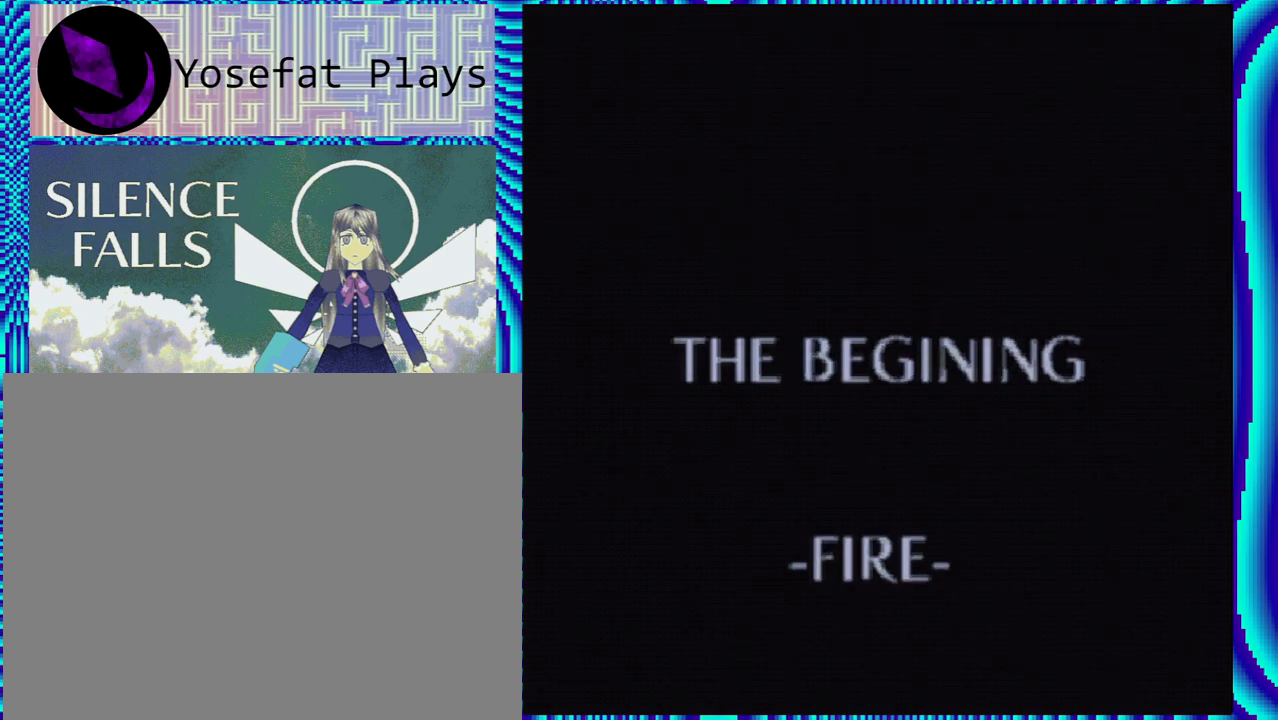
{"buttons": [], "left_stick": "center", "right_stick": "center", "events": []}
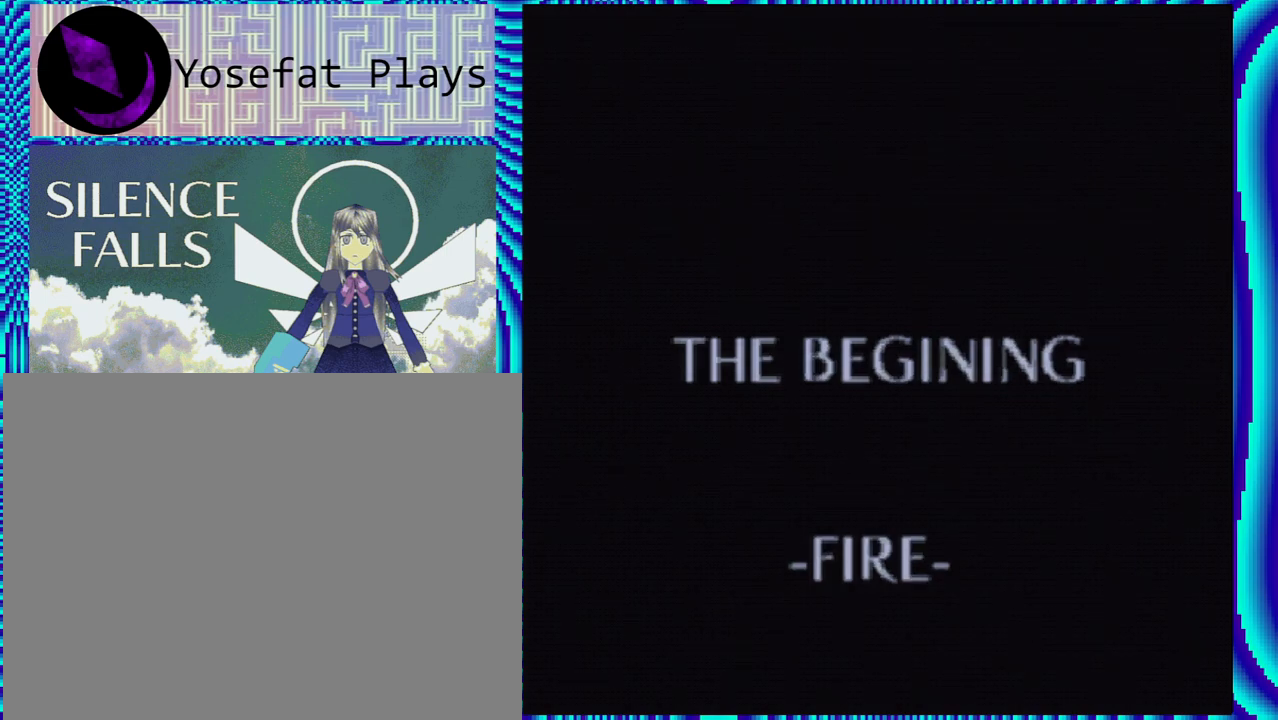
{"buttons": [], "left_stick": "center", "right_stick": "center", "events": [[100, "Y", "down"], [217, "Y", "up"]]}
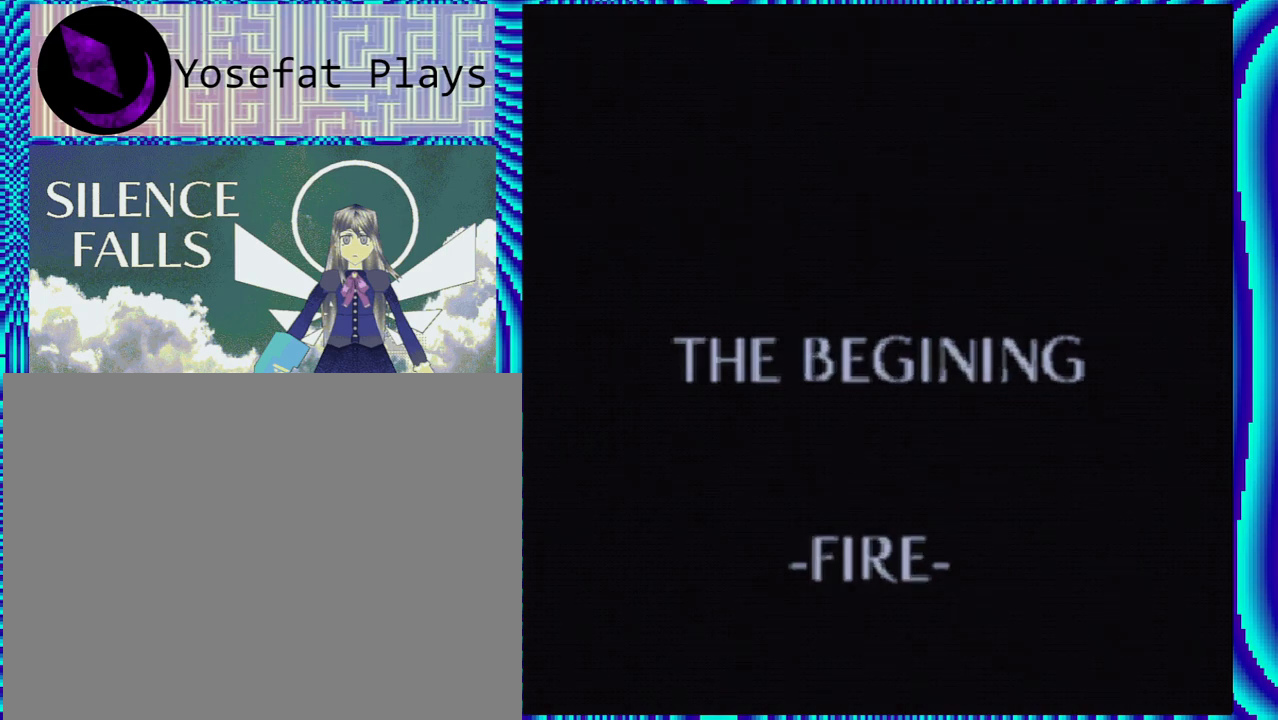
{"buttons": [], "left_stick": "center", "right_stick": "center", "events": []}
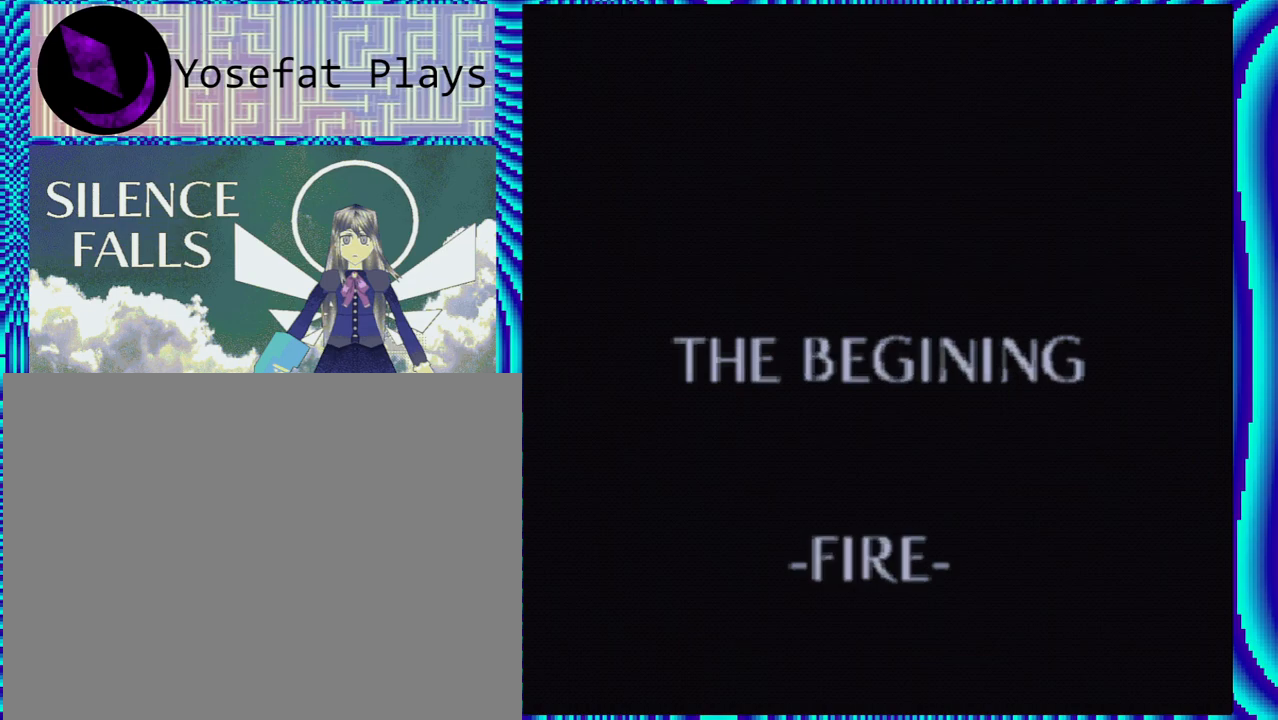
{"buttons": ["X"], "left_stick": "center", "right_stick": "center", "events": [[400, "X", "down"]]}
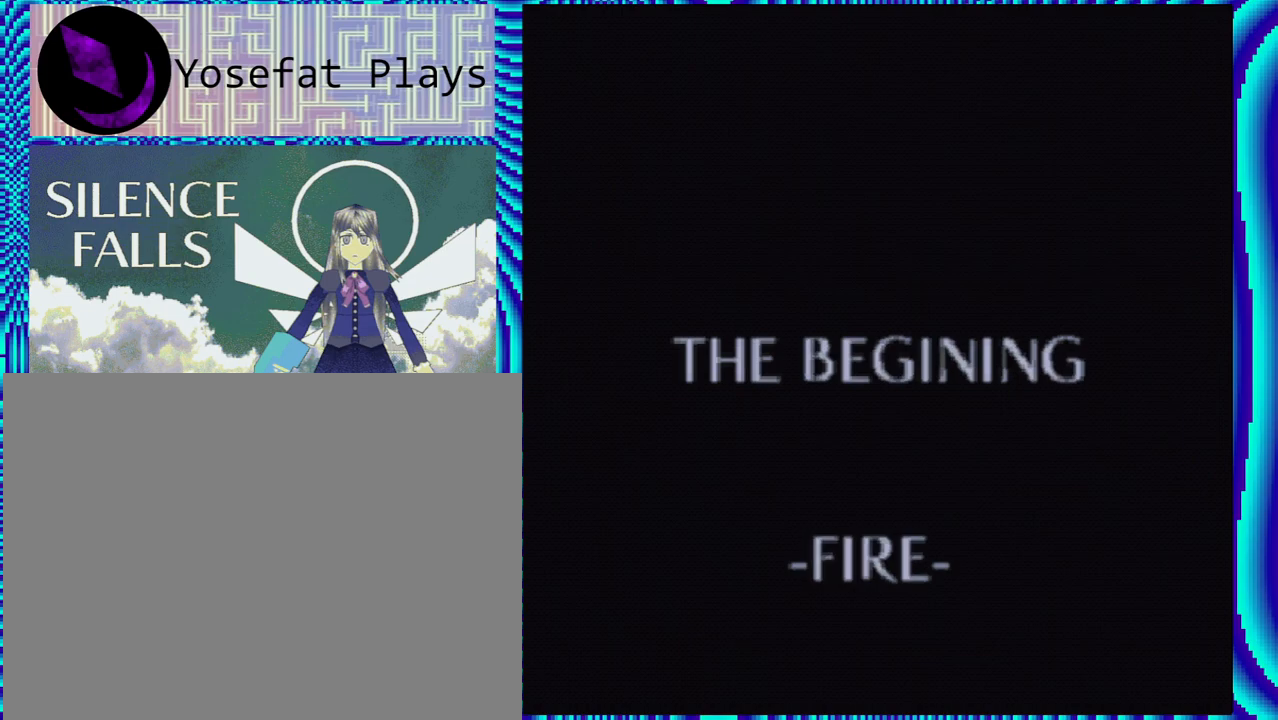
{"buttons": [], "left_stick": "center", "right_stick": "center", "events": [[17, "X", "up"], [150, "B", "down"], [183, "Y", "down"], [300, "B", "up"], [300, "Y", "up"]]}
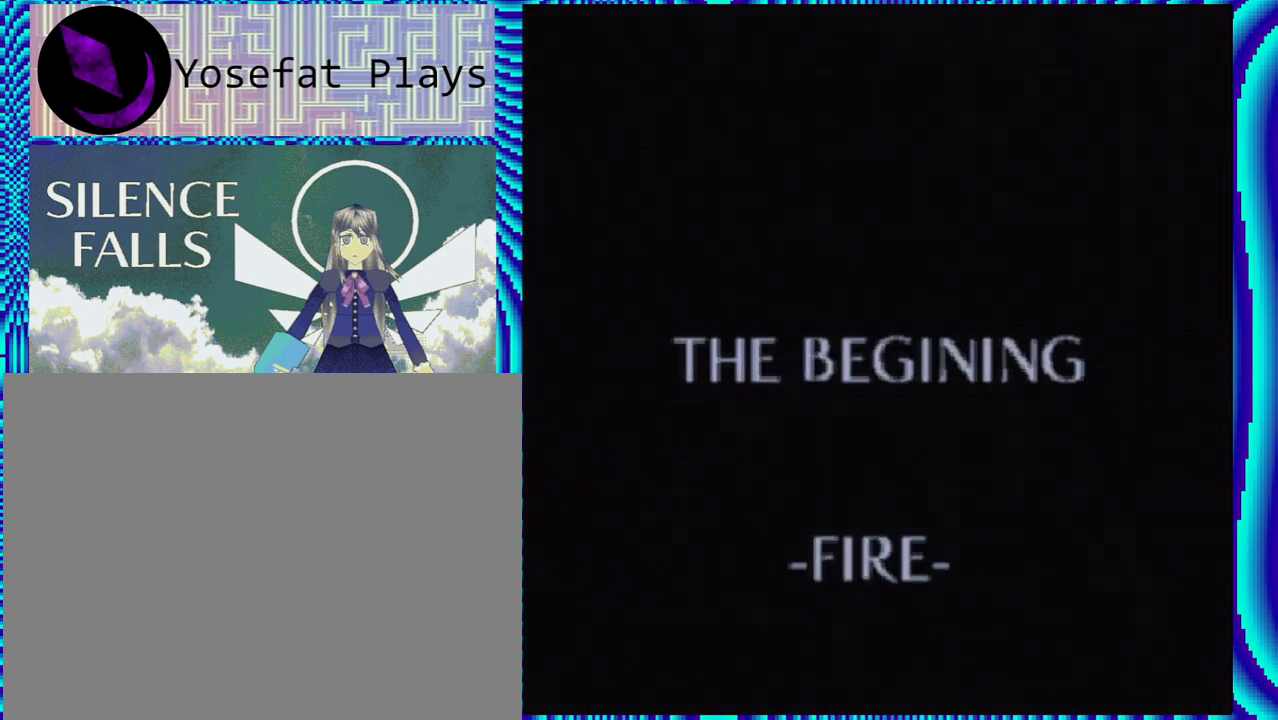
{"buttons": [], "left_stick": "center", "right_stick": "center", "events": []}
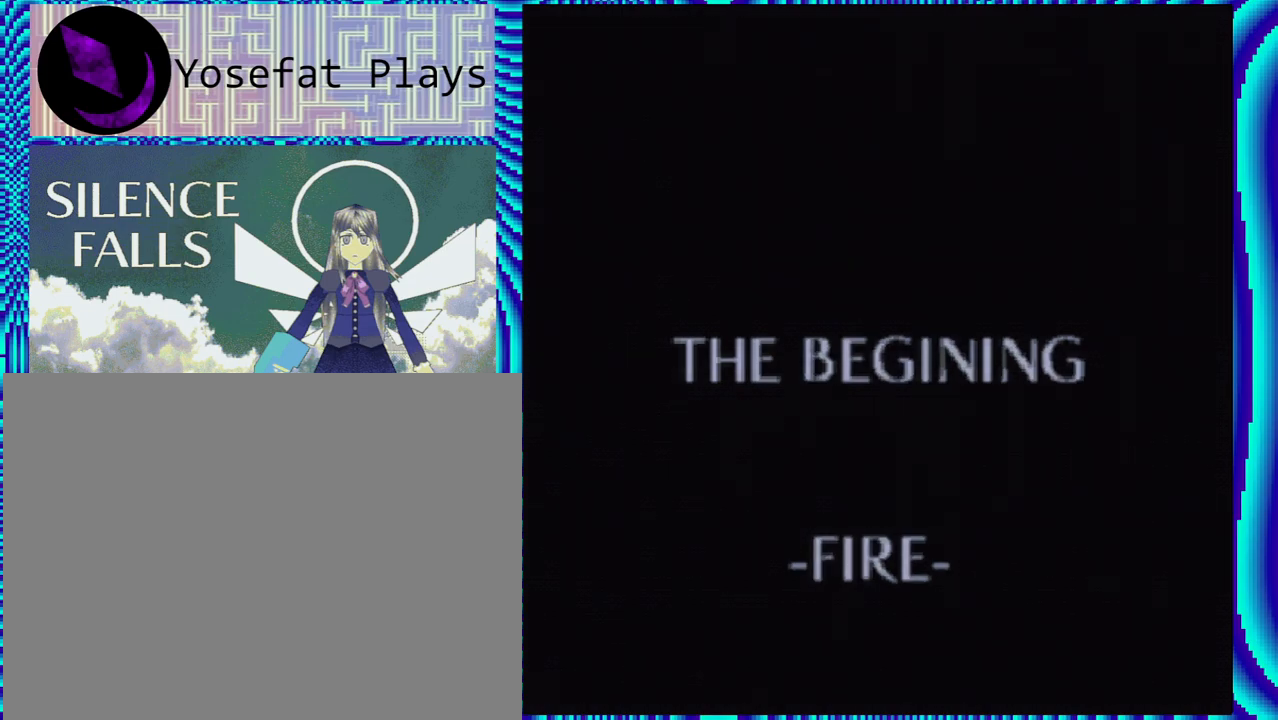
{"buttons": [], "left_stick": "center", "right_stick": "center", "events": [[133, "R1", "down"], [283, "R1", "up"]]}
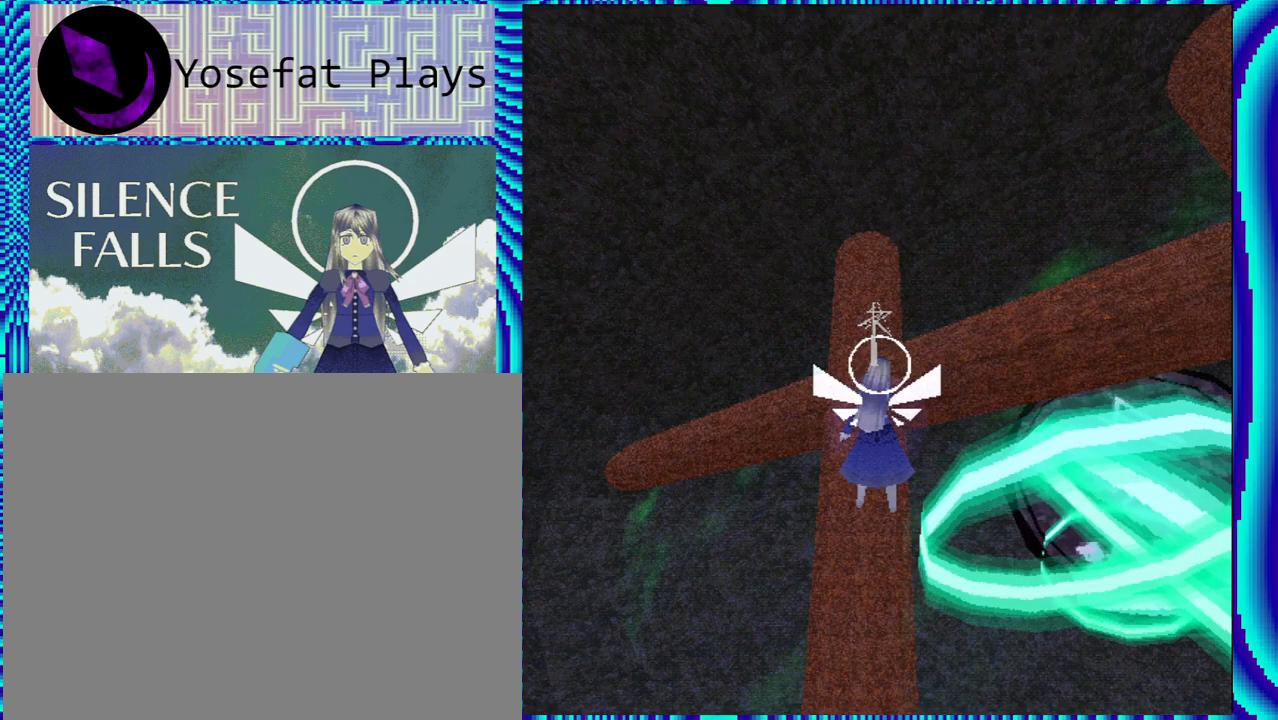
{"buttons": [], "left_stick": "center", "right_stick": "center", "events": []}
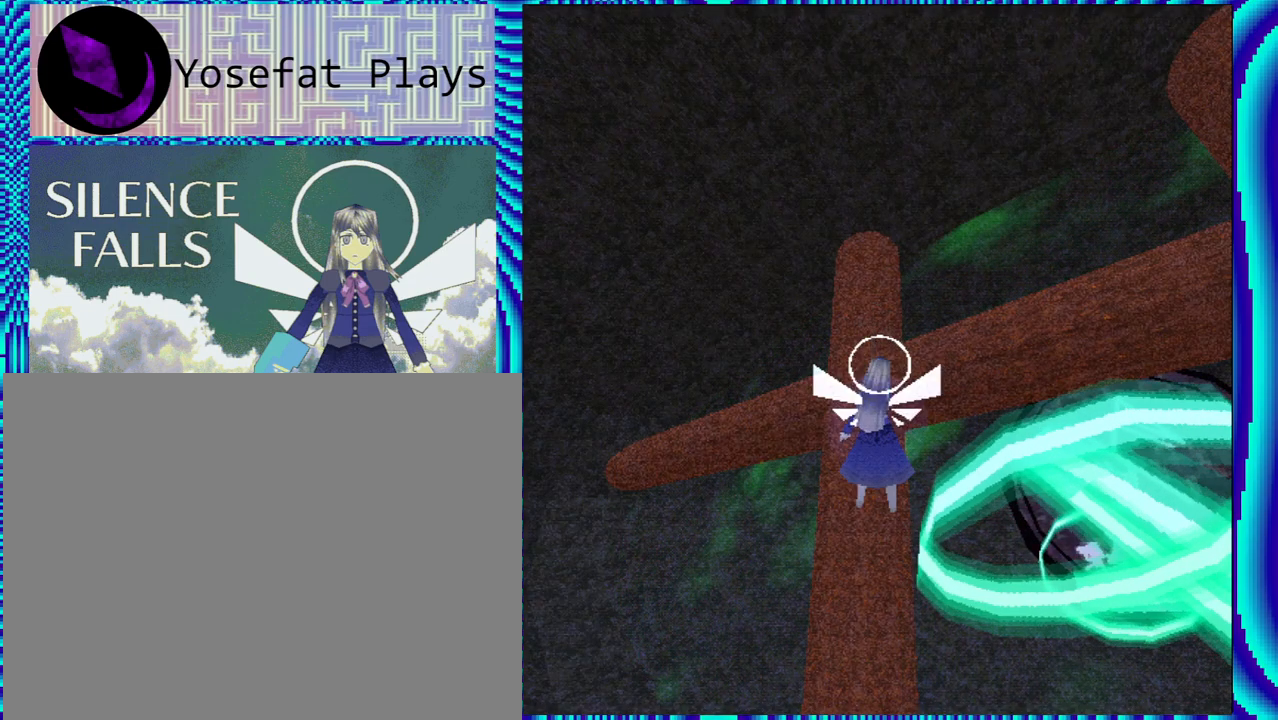
{"buttons": [], "left_stick": "center", "right_stick": "center", "events": []}
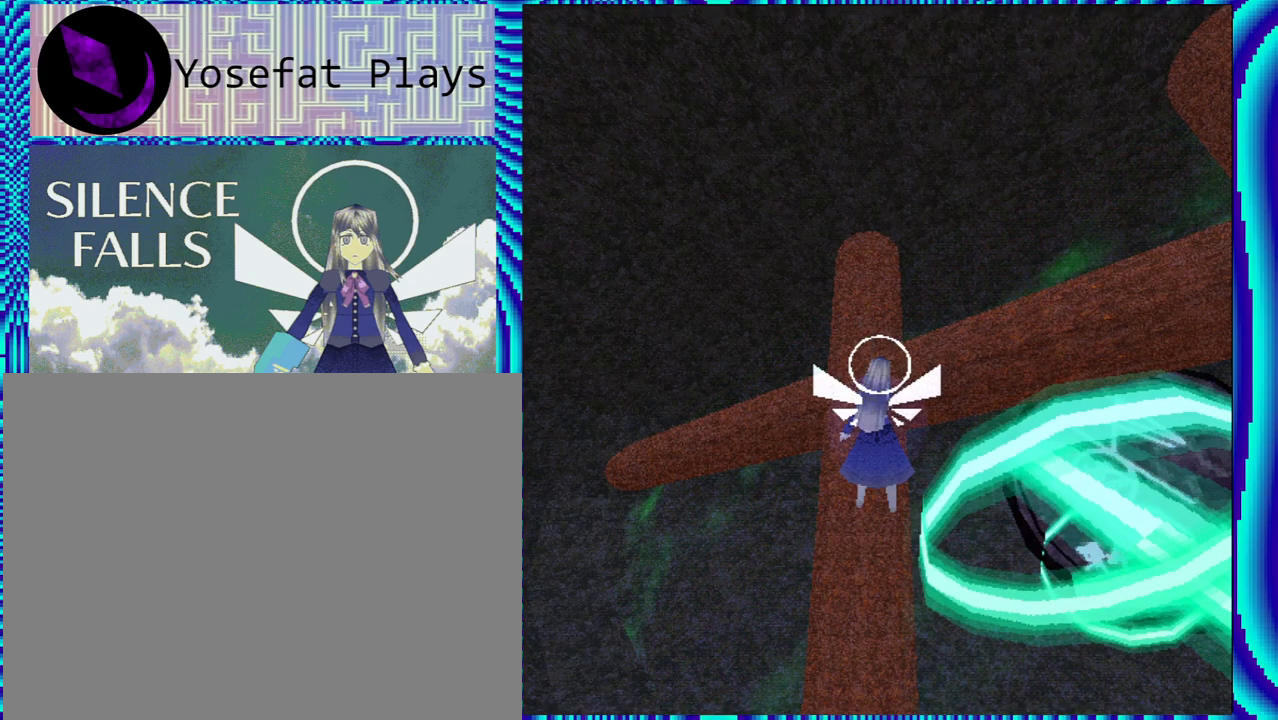
{"buttons": [], "left_stick": "down", "right_stick": "center", "events": [[300, "left_stick", "down"]]}
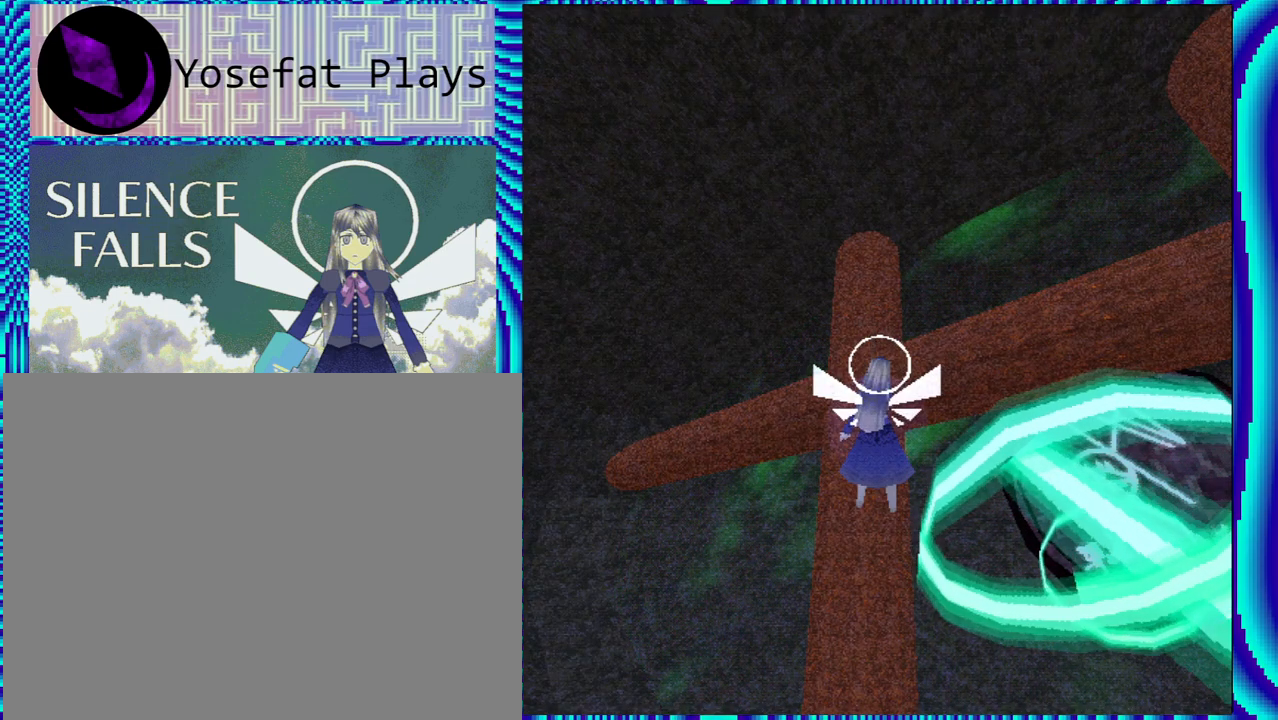
{"buttons": [], "left_stick": "center", "right_stick": "down-right", "events": [[83, "left_stick", "center"], [333, "right_stick", "down-right"]]}
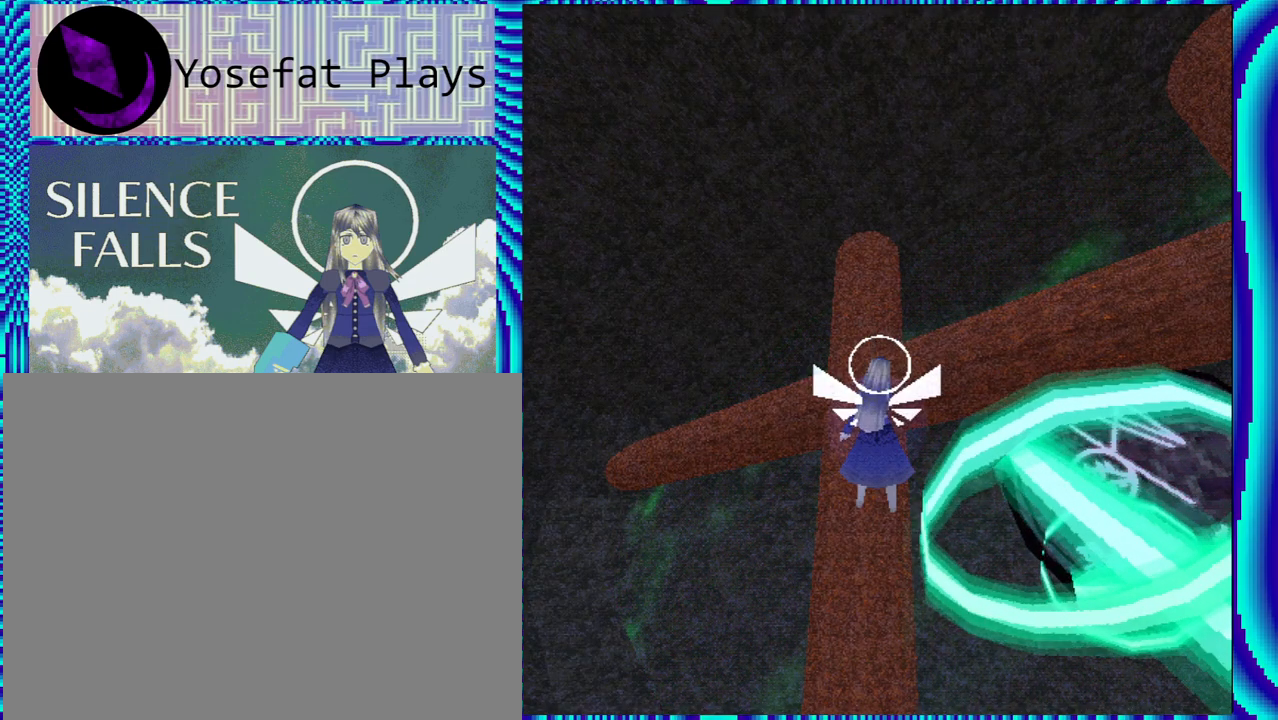
{"buttons": [], "left_stick": "center", "right_stick": "center", "events": [[83, "right_stick", "center"]]}
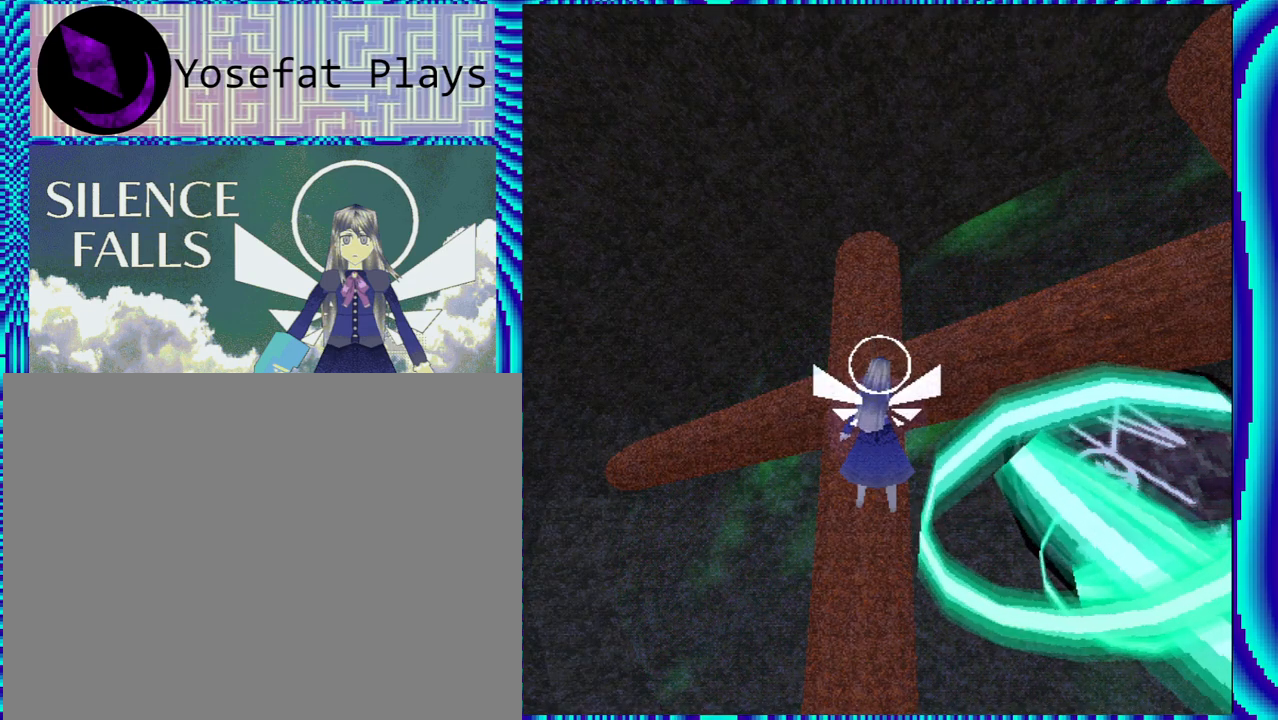
{"buttons": ["A"], "left_stick": "center", "right_stick": "center", "events": [[300, "A", "down"]]}
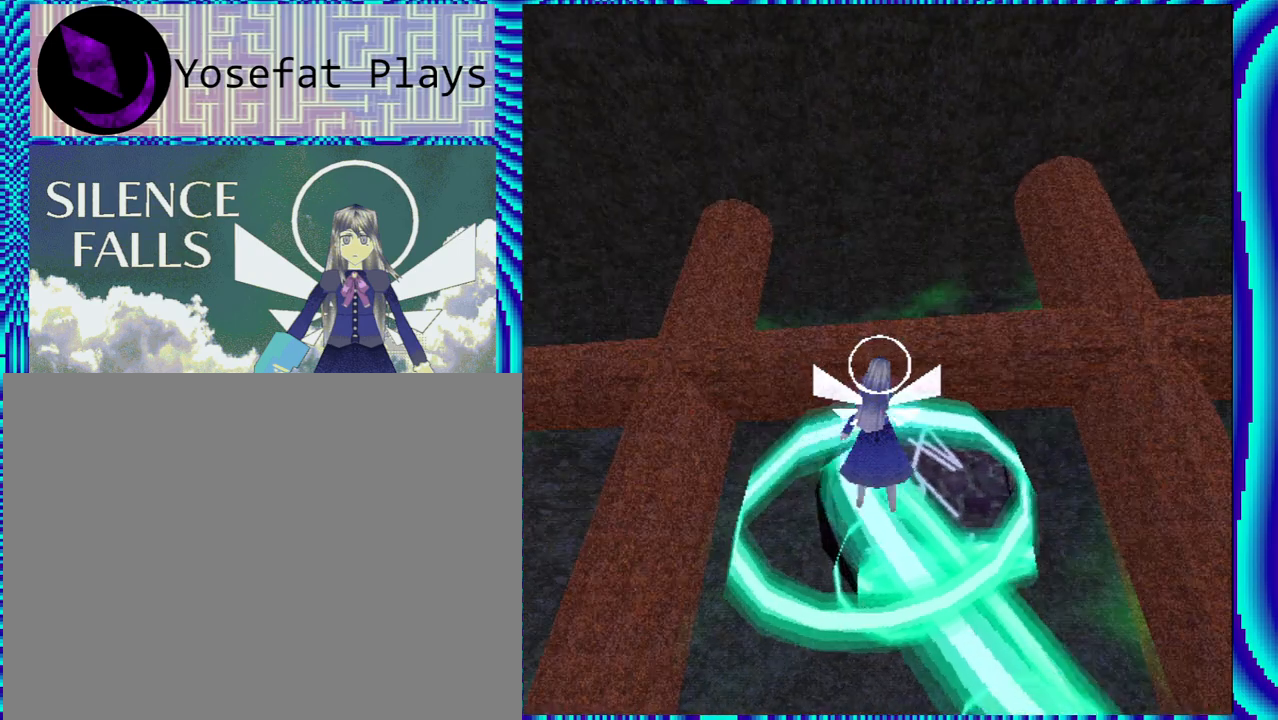
{"buttons": [], "left_stick": "center", "right_stick": "center", "events": [[50, "A", "up"]]}
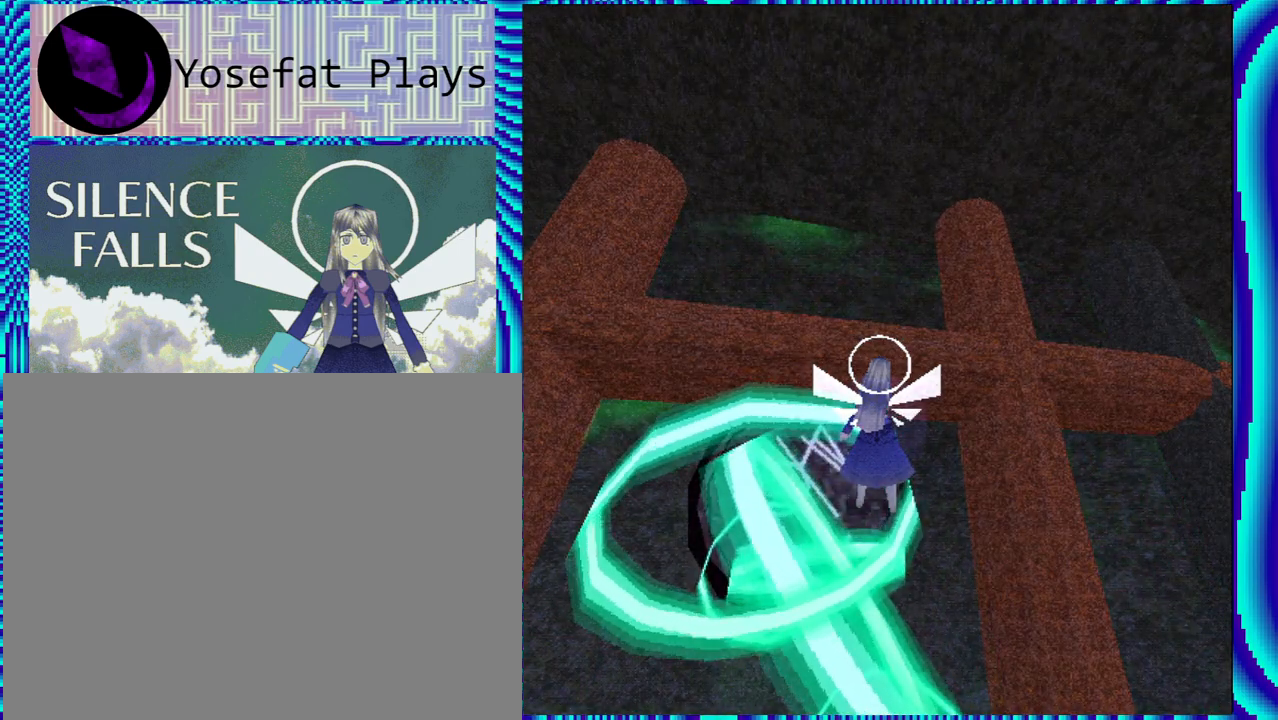
{"buttons": ["DPAD_DOWN"], "left_stick": "center", "right_stick": "center", "events": [[317, "DPAD_DOWN", "down"]]}
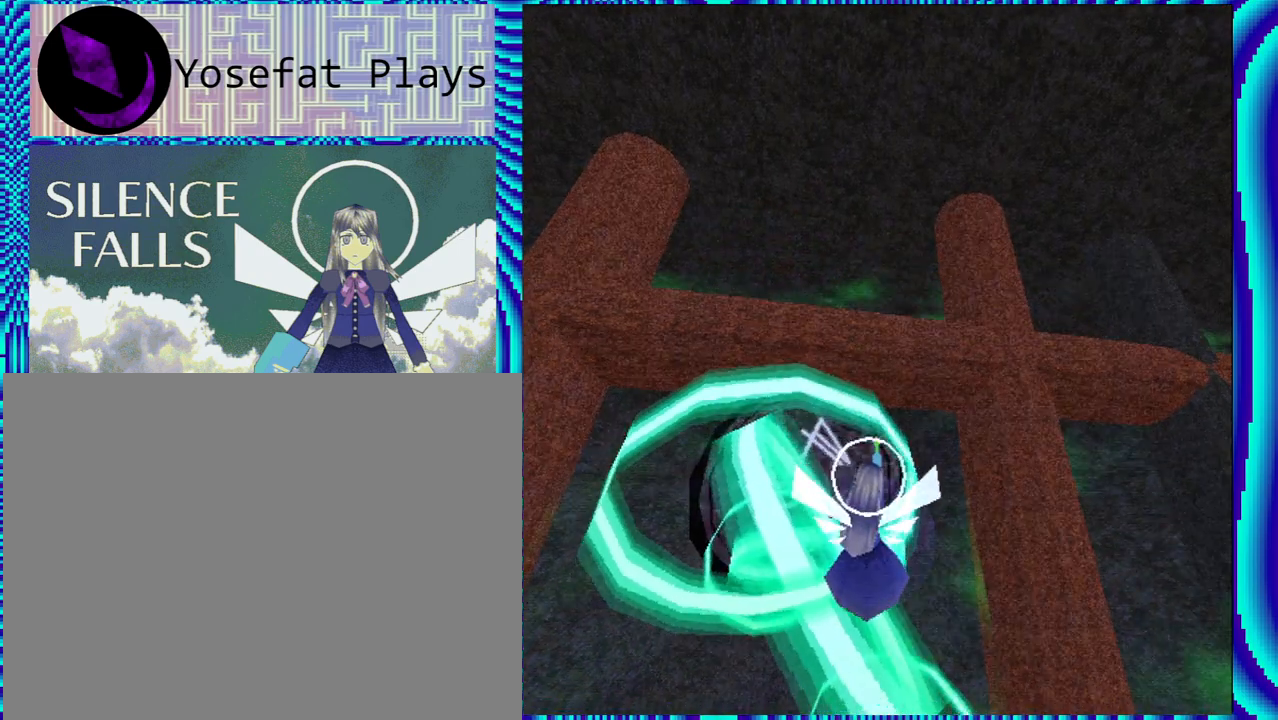
{"buttons": [], "left_stick": "center", "right_stick": "center", "events": [[67, "DPAD_DOWN", "up"]]}
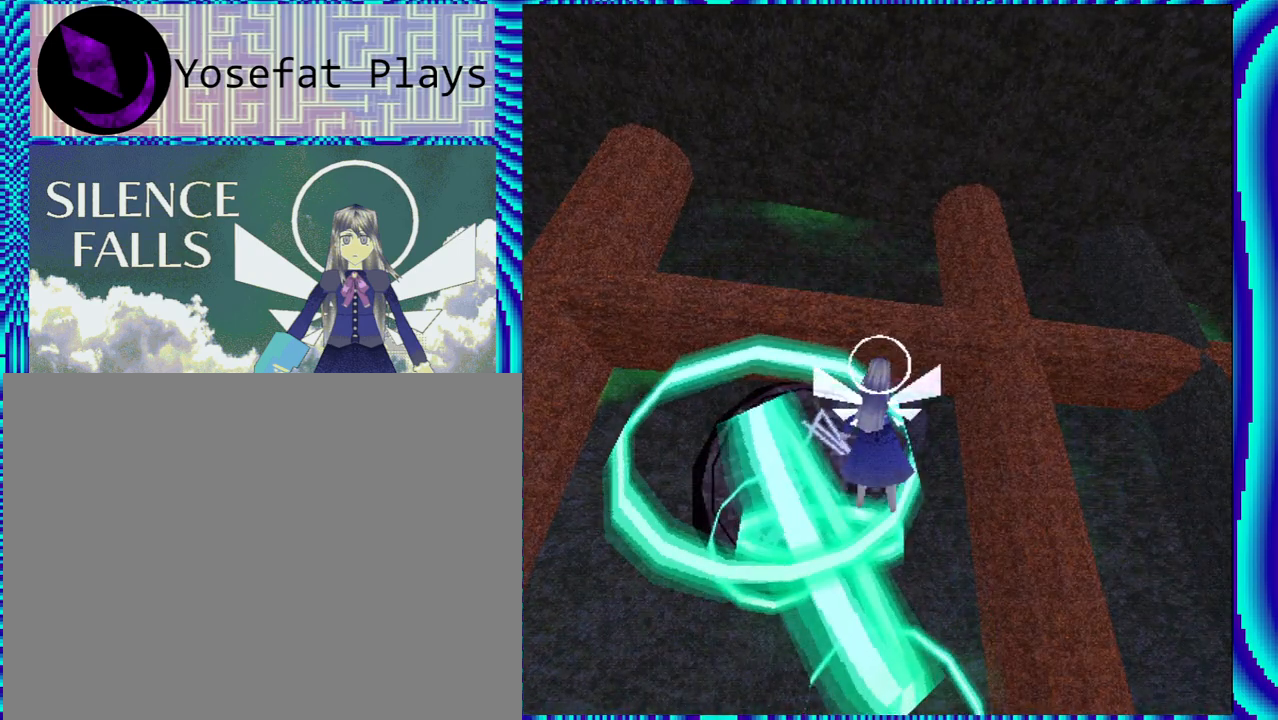
{"buttons": [], "left_stick": "center", "right_stick": "center", "events": []}
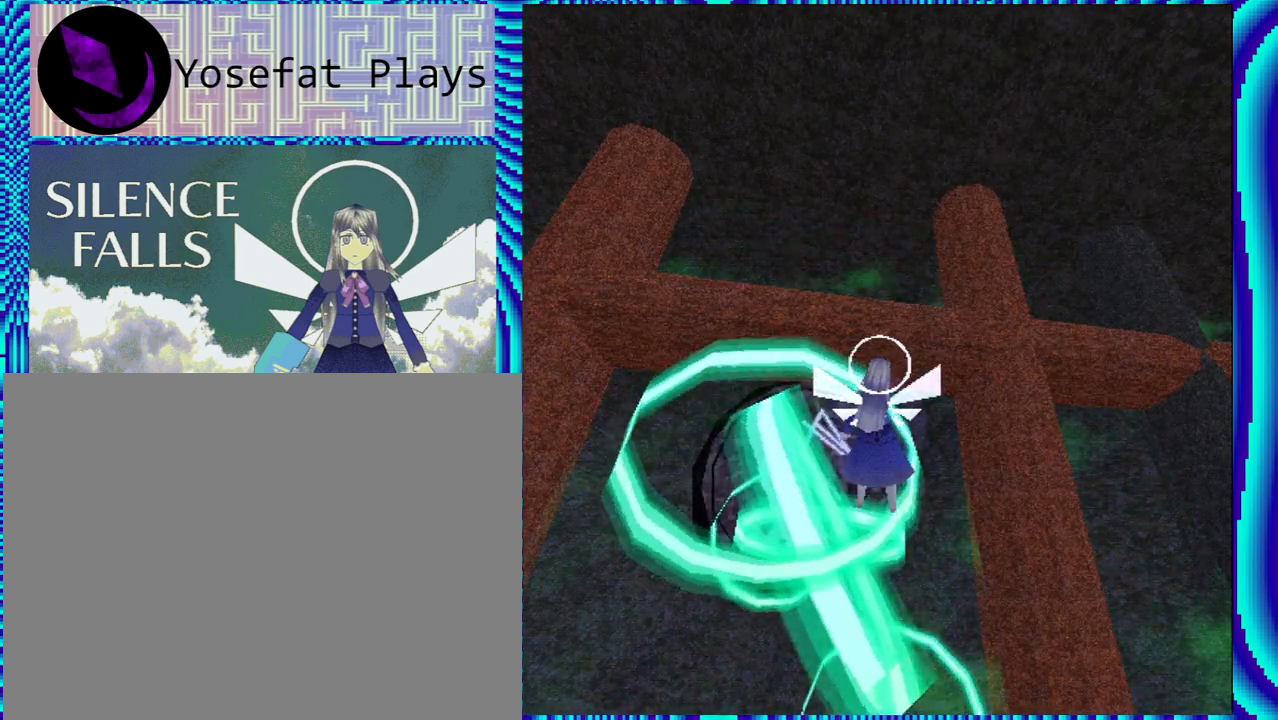
{"buttons": ["X"], "left_stick": "center", "right_stick": "center", "events": [[50, "B", "down"], [200, "B", "up"], [500, "X", "down"]]}
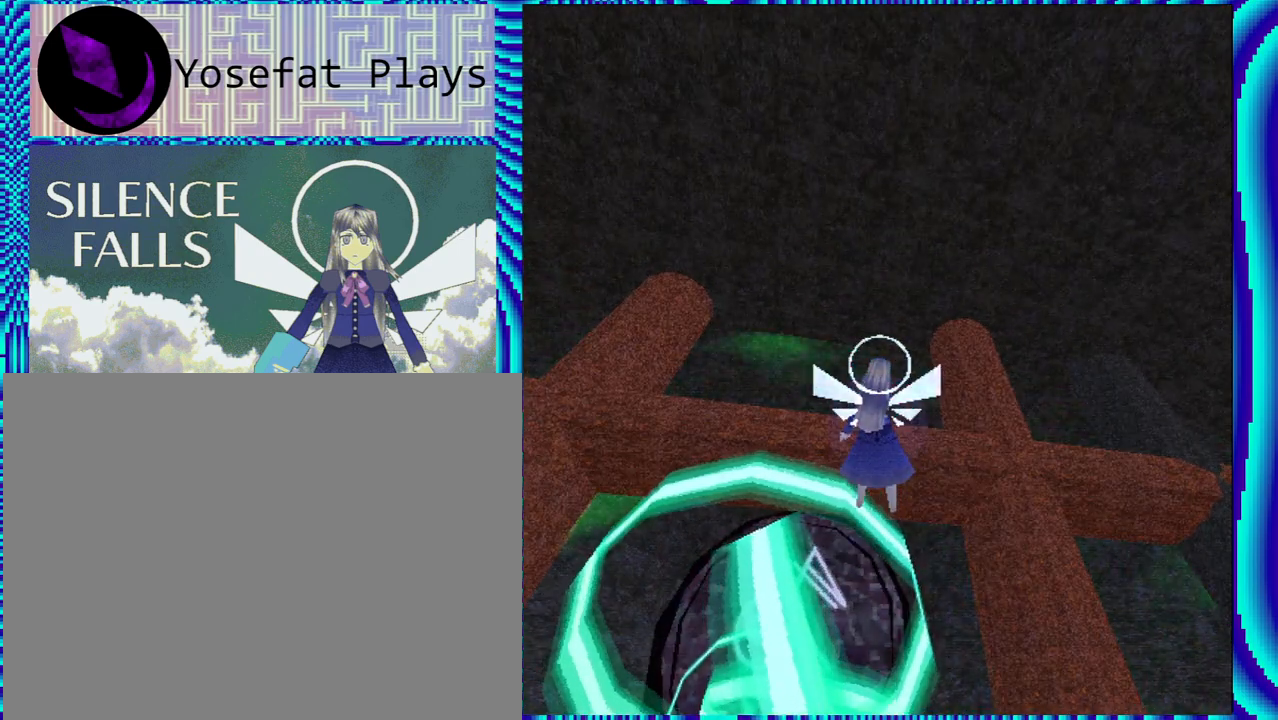
{"buttons": [], "left_stick": "center", "right_stick": "center", "events": [[283, "X", "up"]]}
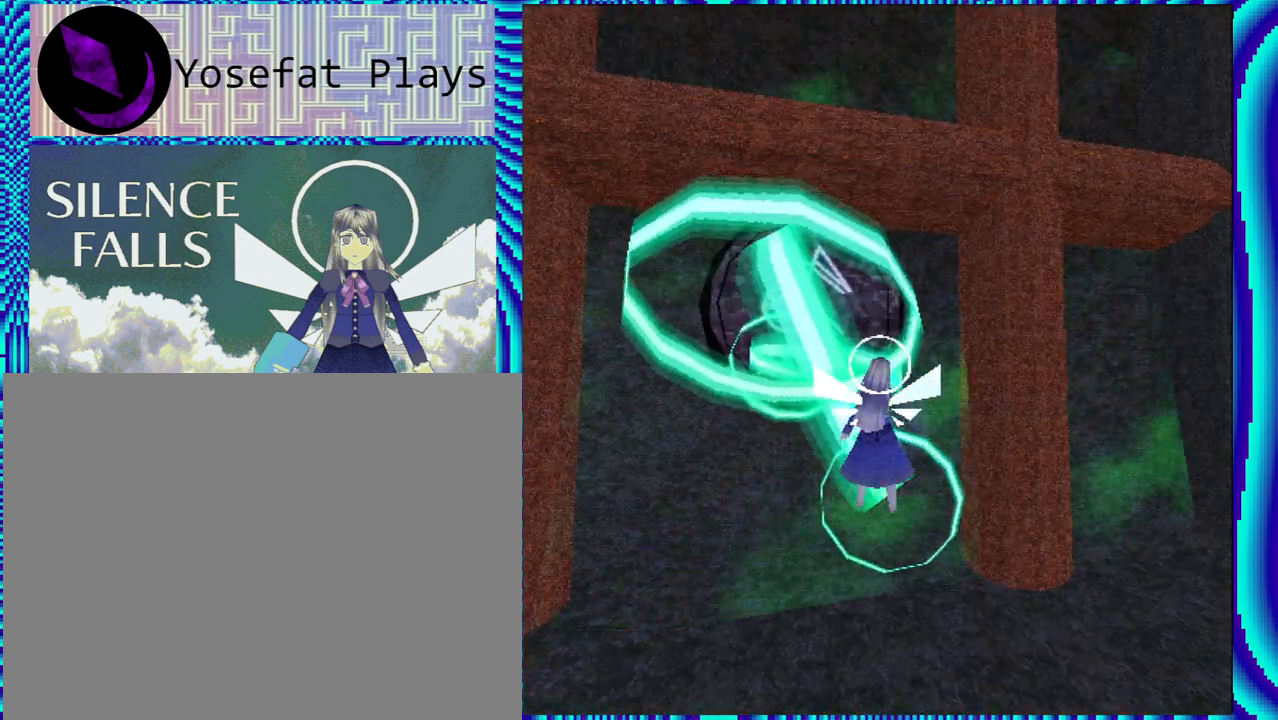
{"buttons": [], "left_stick": "center", "right_stick": "center", "events": [[233, "DPAD_LEFT", "down"], [333, "DPAD_LEFT", "up"]]}
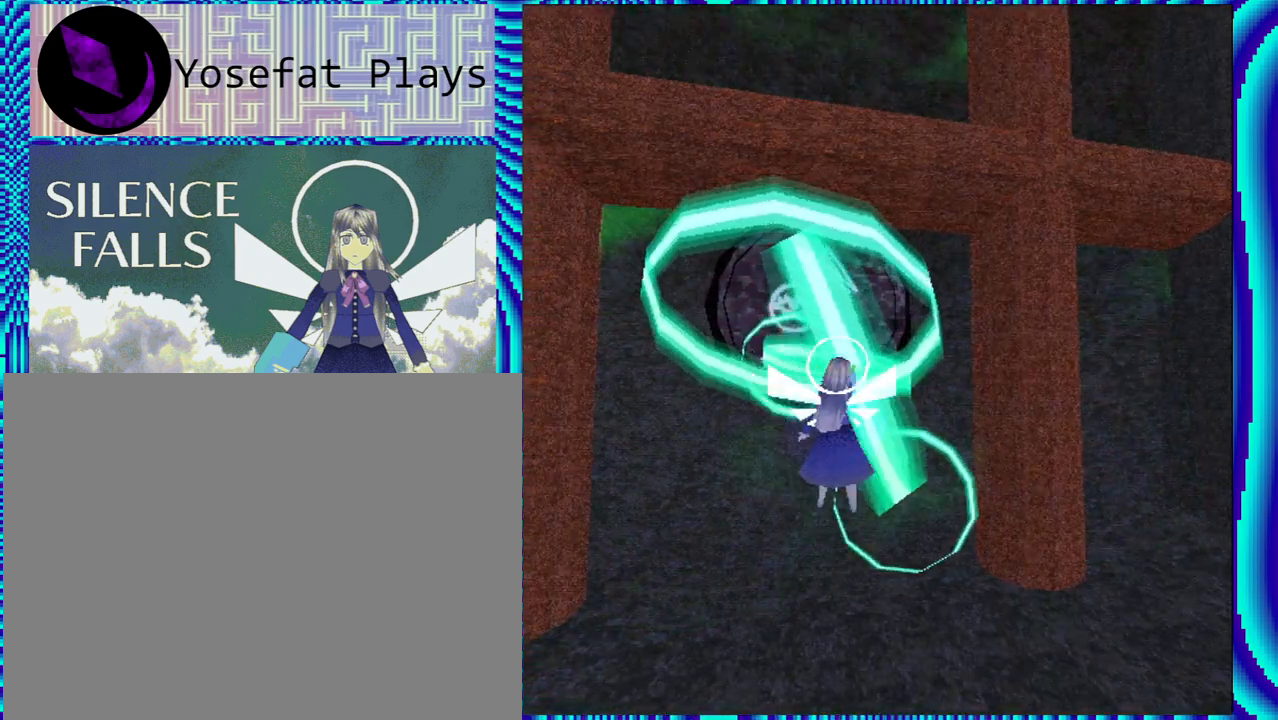
{"buttons": [], "left_stick": "center", "right_stick": "center", "events": [[317, "Y", "down"], [433, "Y", "up"]]}
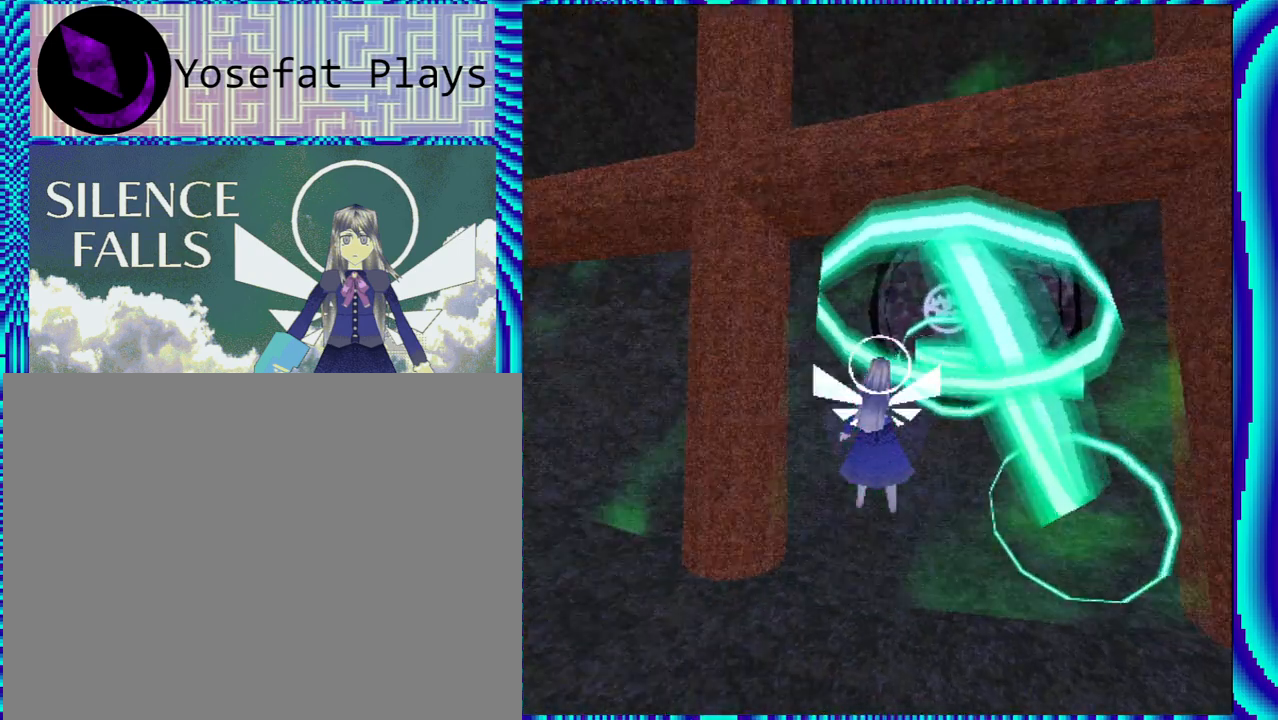
{"buttons": [], "left_stick": "center", "right_stick": "center", "events": []}
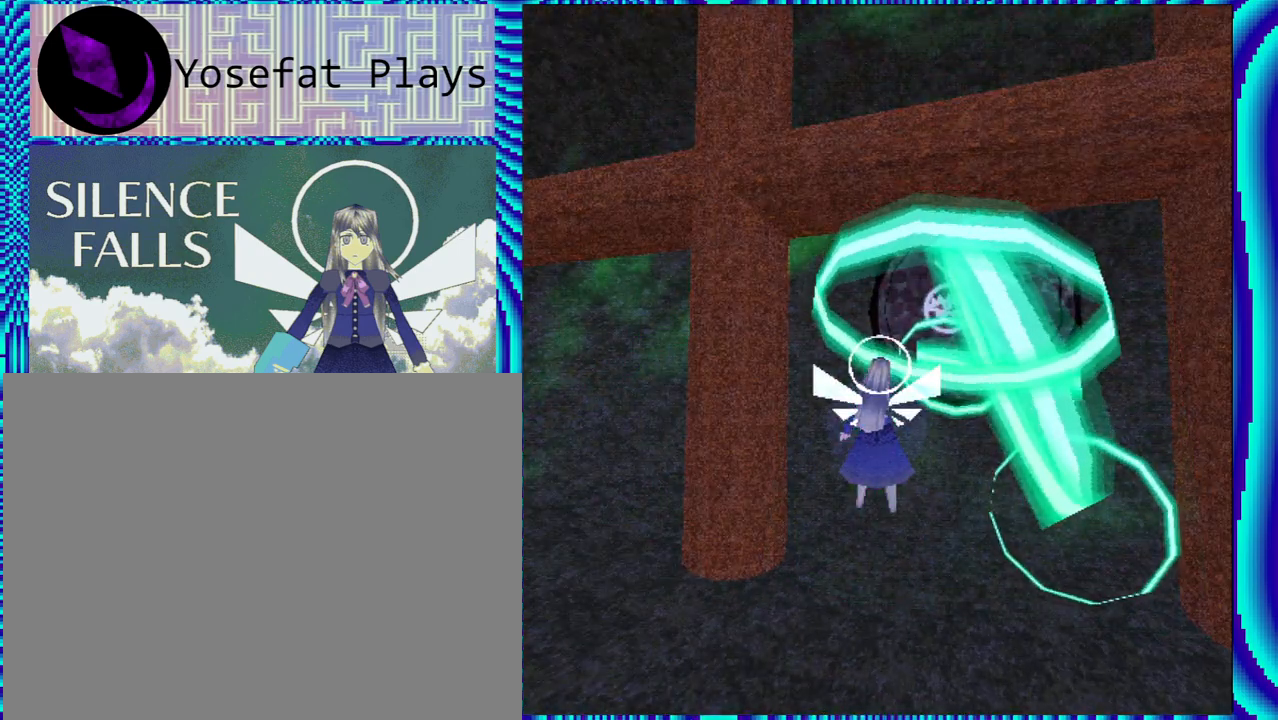
{"buttons": [], "left_stick": "center", "right_stick": "center", "events": []}
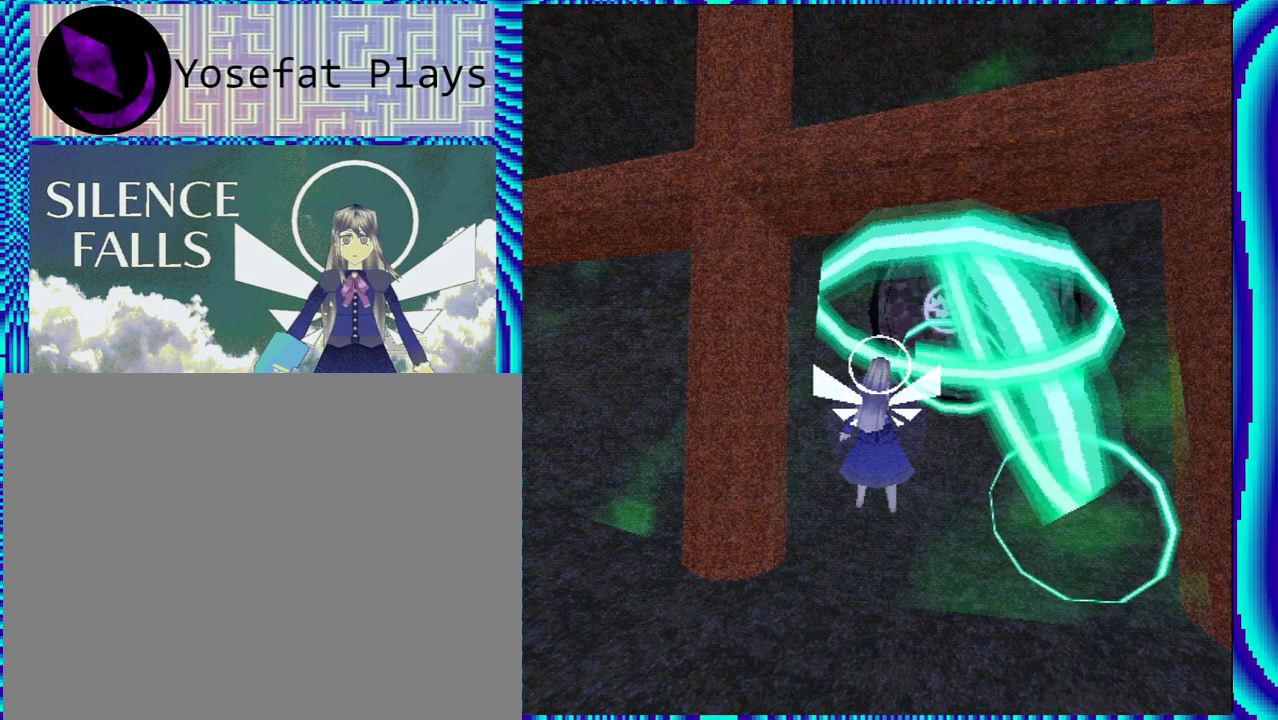
{"buttons": [], "left_stick": "center", "right_stick": "center", "events": []}
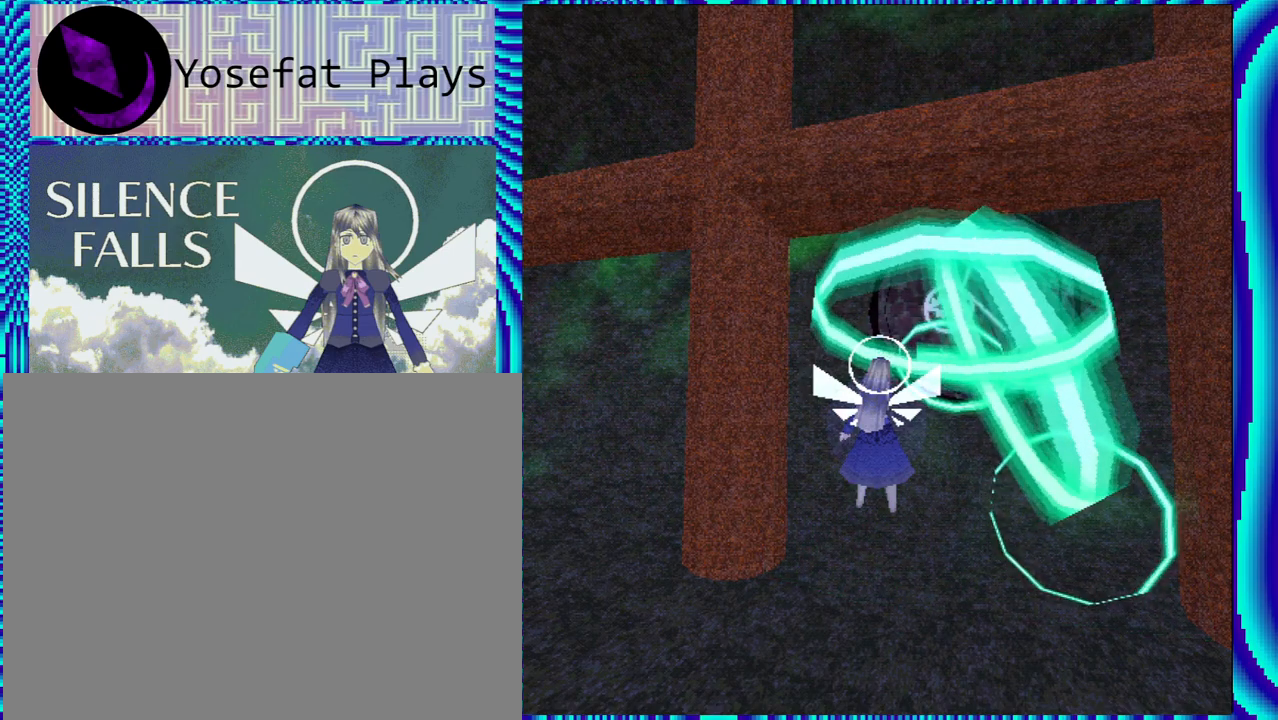
{"buttons": ["DPAD_LEFT"], "left_stick": "center", "right_stick": "center", "events": [[383, "DPAD_LEFT", "down"]]}
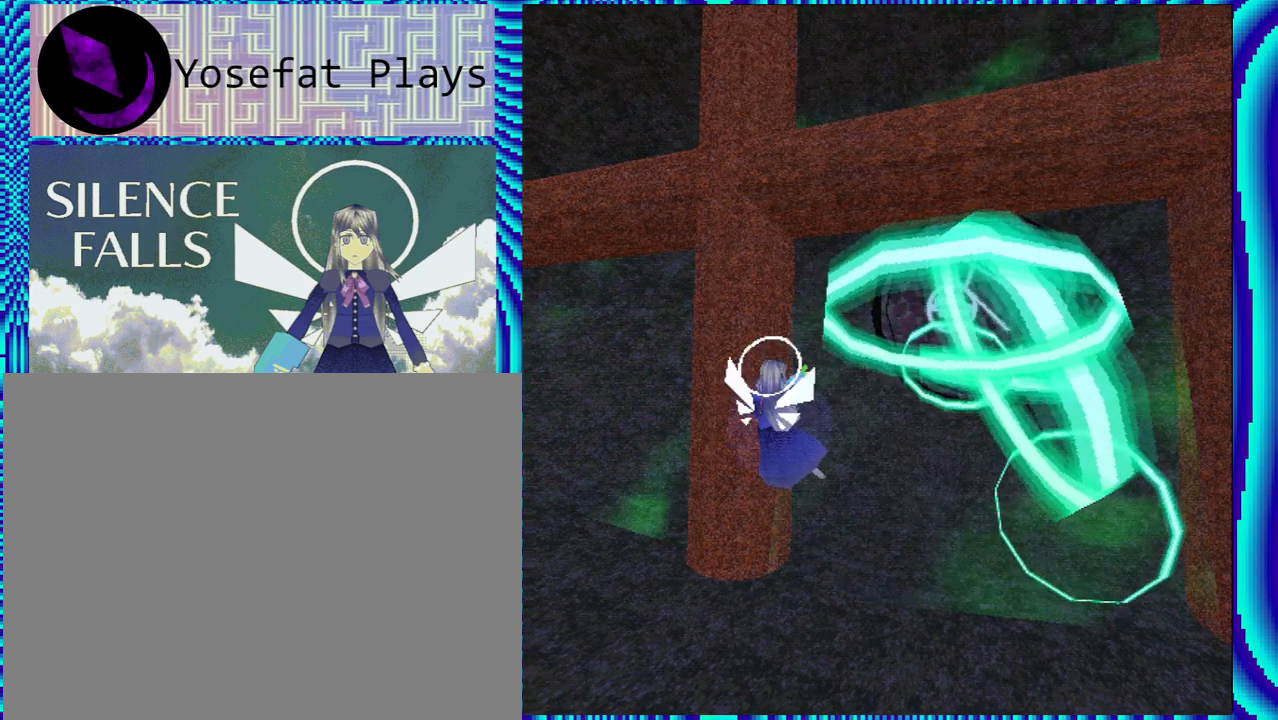
{"buttons": ["DPAD_LEFT"], "left_stick": "center", "right_stick": "center", "events": [[150, "L2", "down"], [417, "L2", "up"]]}
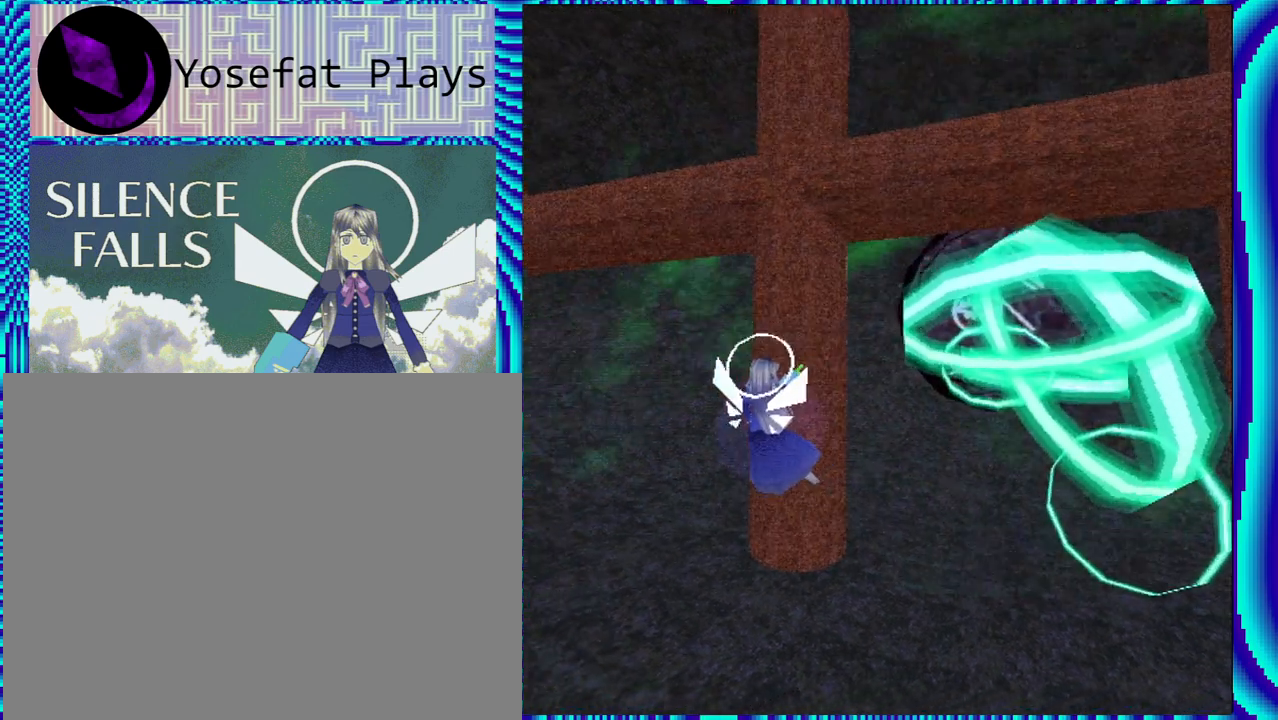
{"buttons": ["R2"], "left_stick": "center", "right_stick": "center", "events": [[150, "DPAD_LEFT", "up"], [483, "R2", "down"]]}
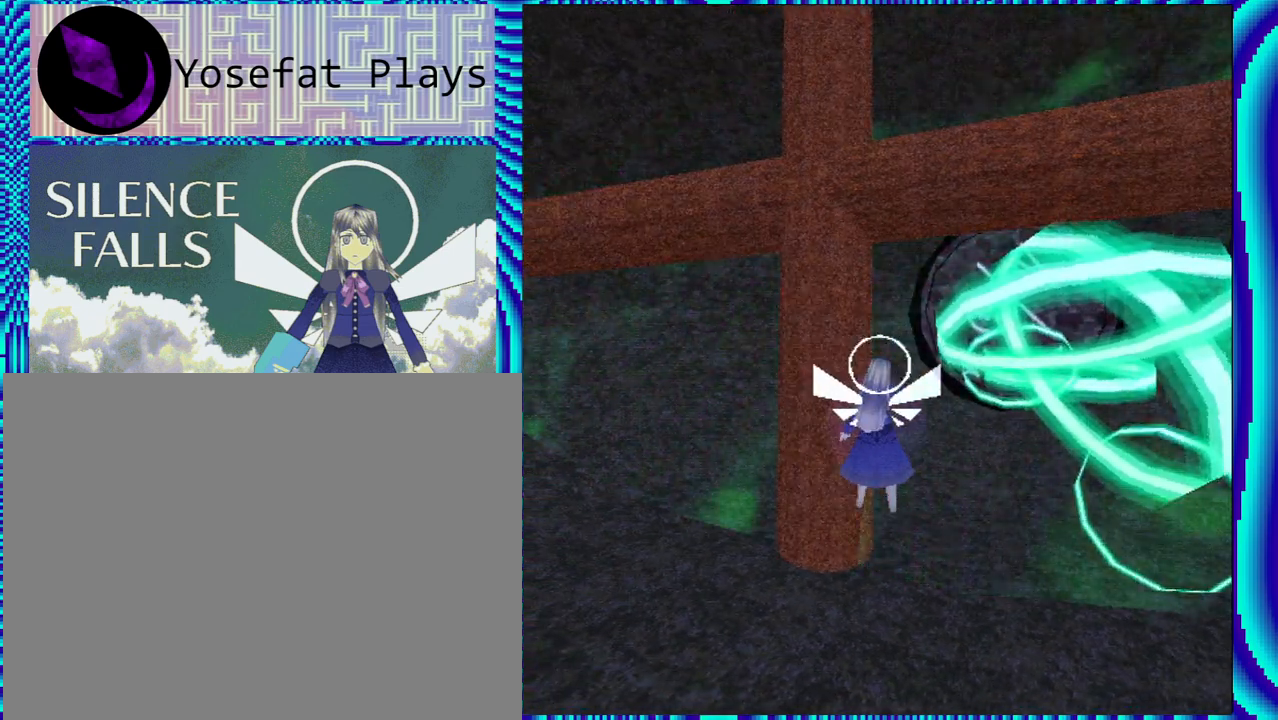
{"buttons": [], "left_stick": "center", "right_stick": "center", "events": [[167, "R2", "up"]]}